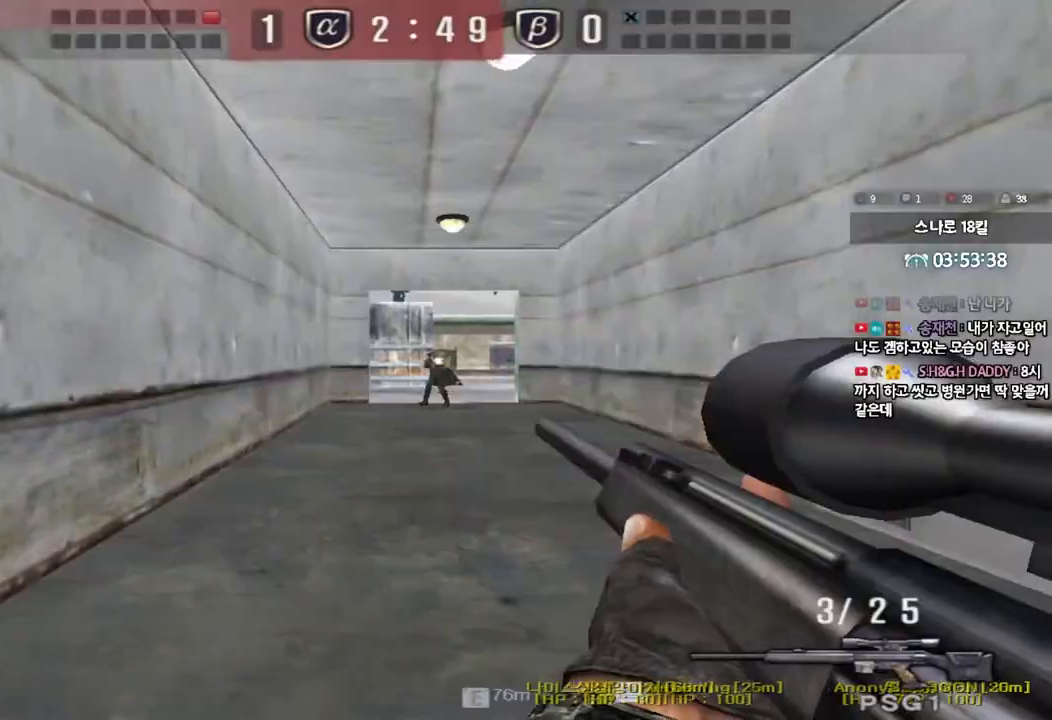
Gameplay with keyboard; each line is a JSON object with the keys held at the frame after it. "events" lists presses ("down") and releases ("up") of "a", "ctrl", "d", "e", "f", "q", "r", "s", "shift", "space", "tab" and "w" between this image and that frame as [ms after this image, input, new state], when the widget could be followed in between. No other keys are recorded. Mouse input is not recorded.
{"keys": ["shift"], "events": [[17, "w", "down"], [83, "shift", "up"], [367, "a", "up"], [367, "shift", "down"], [367, "w", "up"]]}
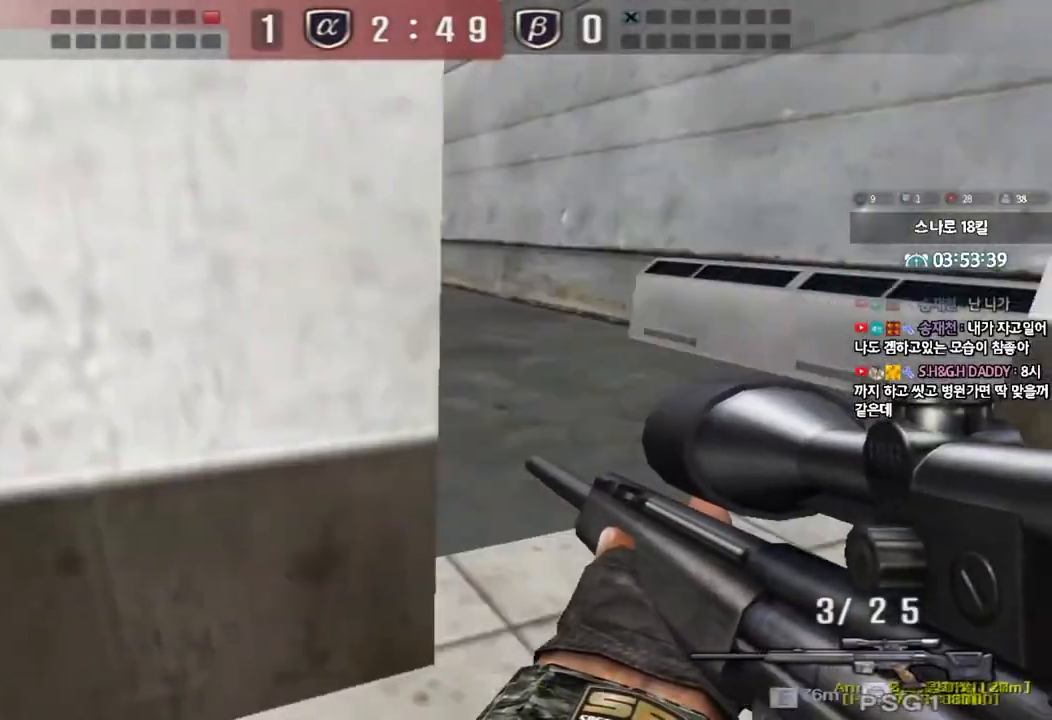
{"keys": [], "events": [[100, "d", "down"], [100, "shift", "up"], [100, "w", "down"], [283, "shift", "down"], [300, "d", "up"], [300, "w", "up"], [317, "space", "down"], [383, "shift", "up"], [417, "space", "up"]]}
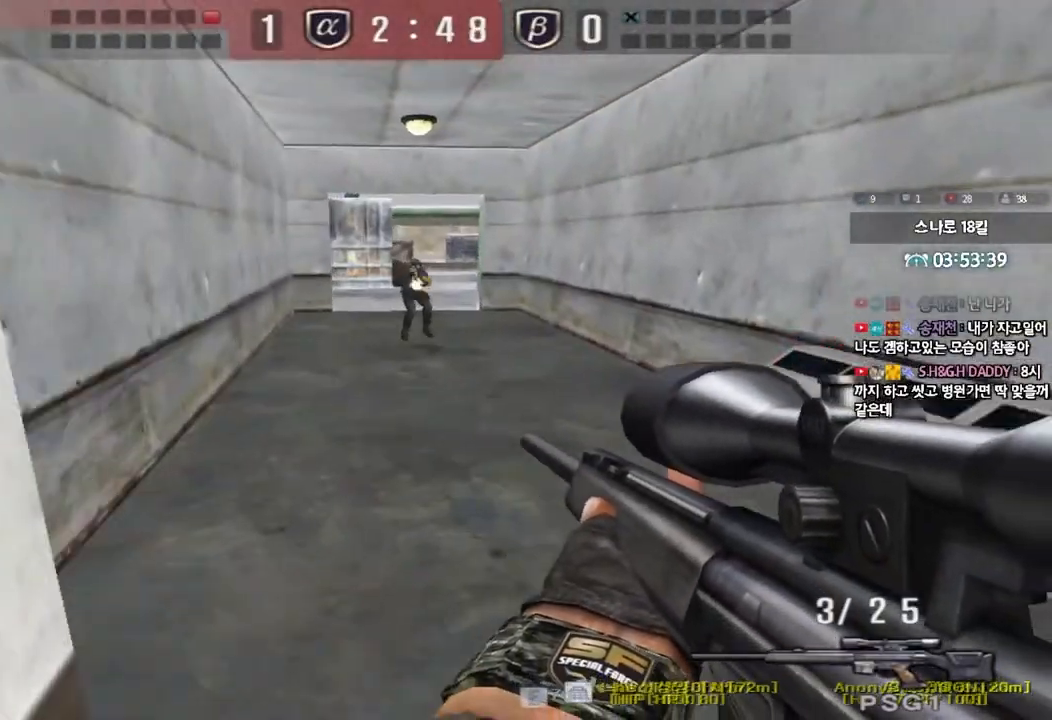
{"keys": ["a", "w"], "events": [[17, "a", "down"], [17, "s", "down"], [233, "s", "up"], [317, "w", "down"]]}
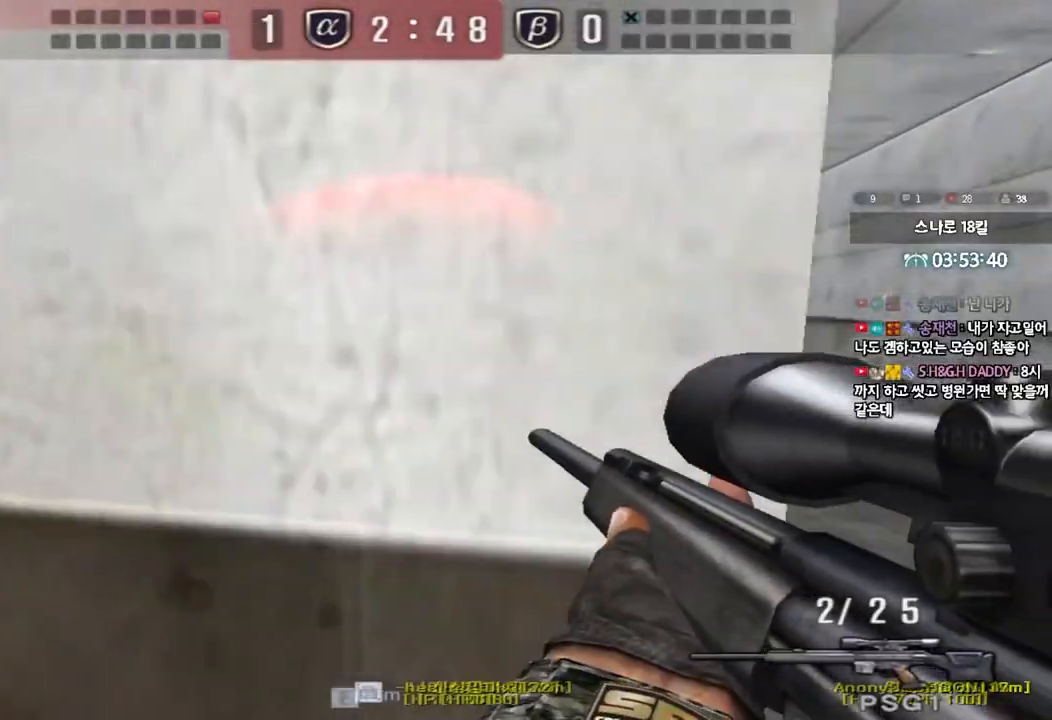
{"keys": ["a", "s"]}
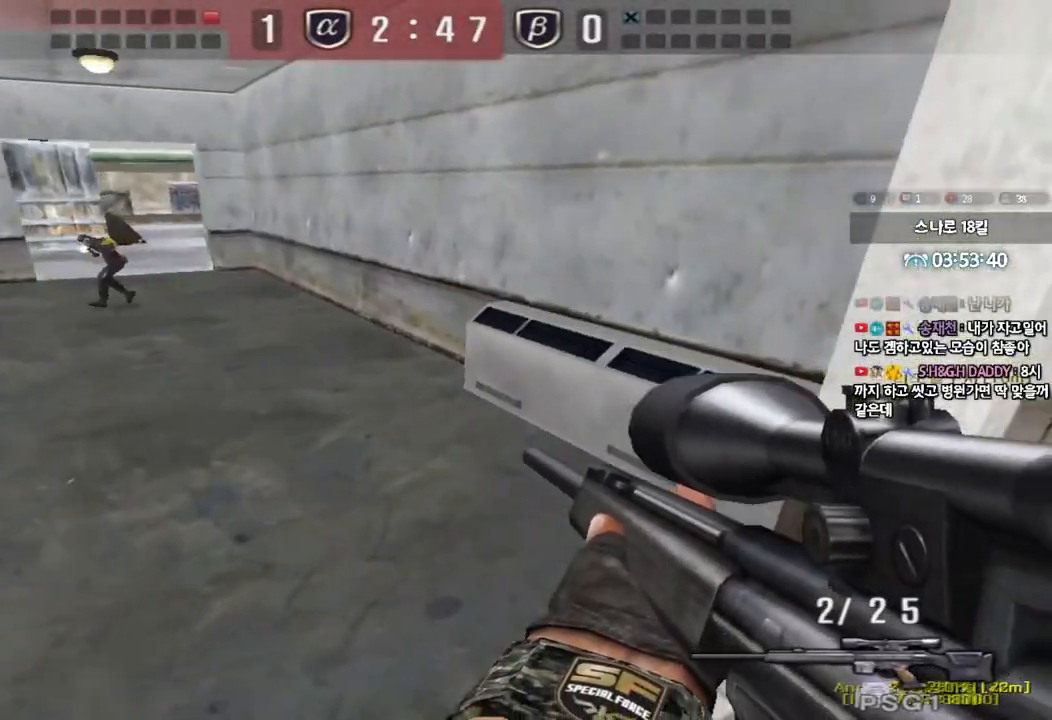
{"keys": ["a", "w"], "events": [[283, "s", "up"], [400, "w", "down"]]}
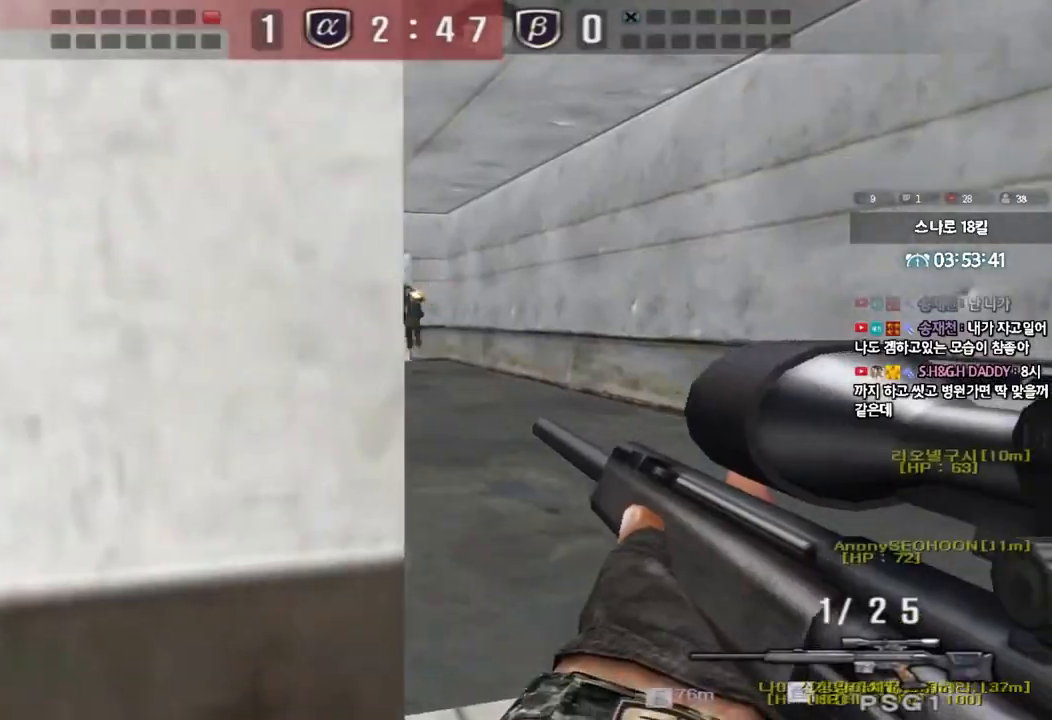
{"keys": ["ctrl"], "events": [[50, "a", "up"], [100, "d", "down"], [400, "ctrl", "down"], [400, "d", "up"], [417, "w", "up"]]}
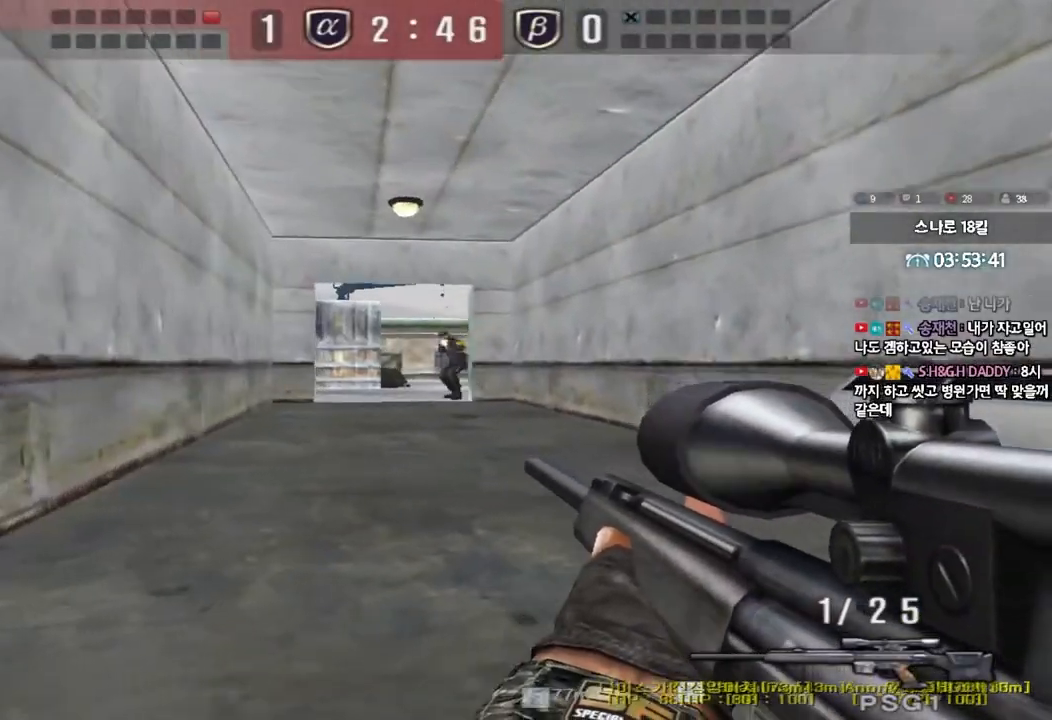
{"keys": ["ctrl"], "events": []}
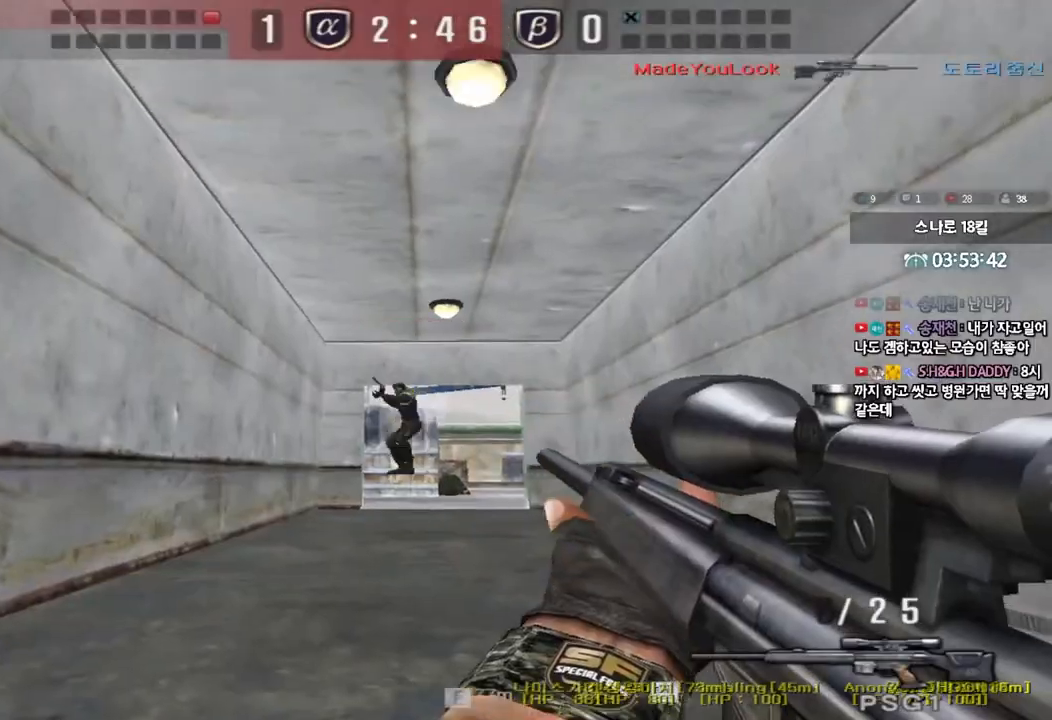
{"keys": ["w"], "events": [[33, "d", "down"], [33, "w", "down"], [50, "ctrl", "up"], [450, "d", "up"]]}
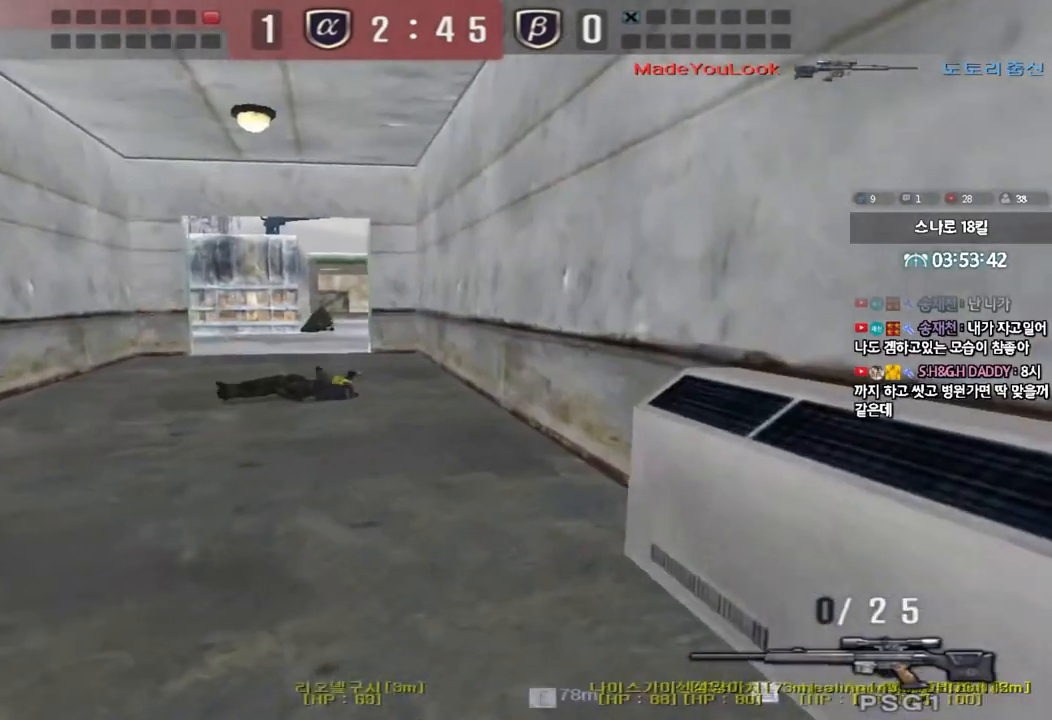
{"keys": ["ctrl", "tab"], "events": [[33, "a", "down"], [333, "a", "up"], [333, "ctrl", "down"], [333, "w", "up"], [367, "space", "down"], [383, "tab", "down"], [500, "space", "up"]]}
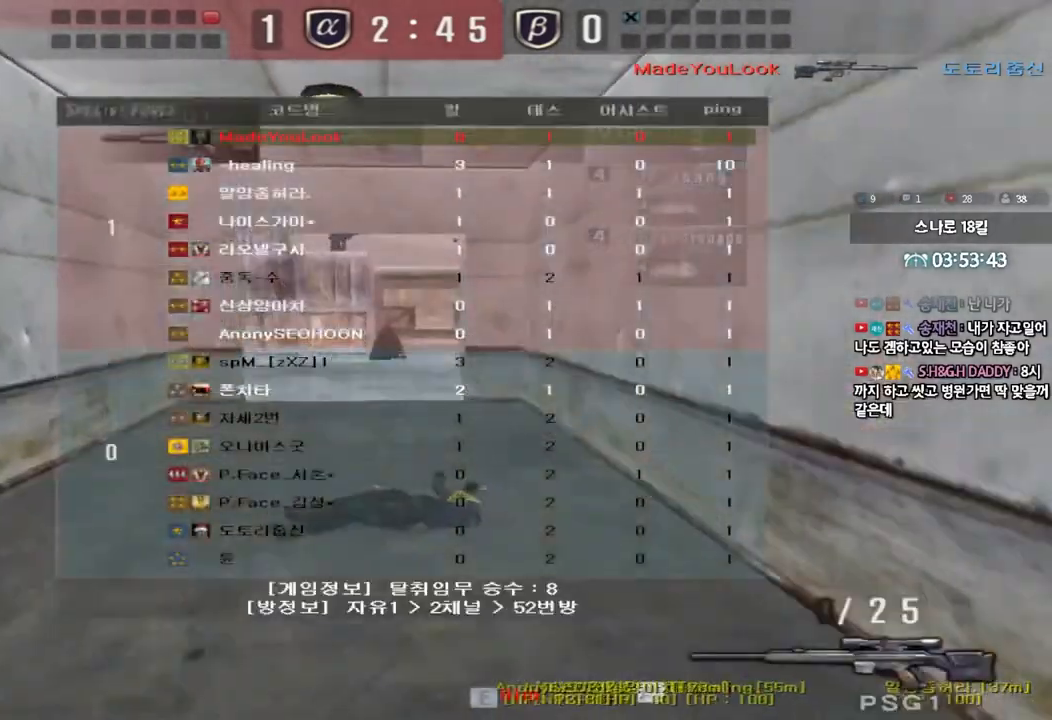
{"keys": ["a", "w"], "events": [[83, "tab", "up"], [100, "ctrl", "up"], [217, "a", "down"], [217, "w", "down"], [233, "r", "down"], [333, "r", "up"]]}
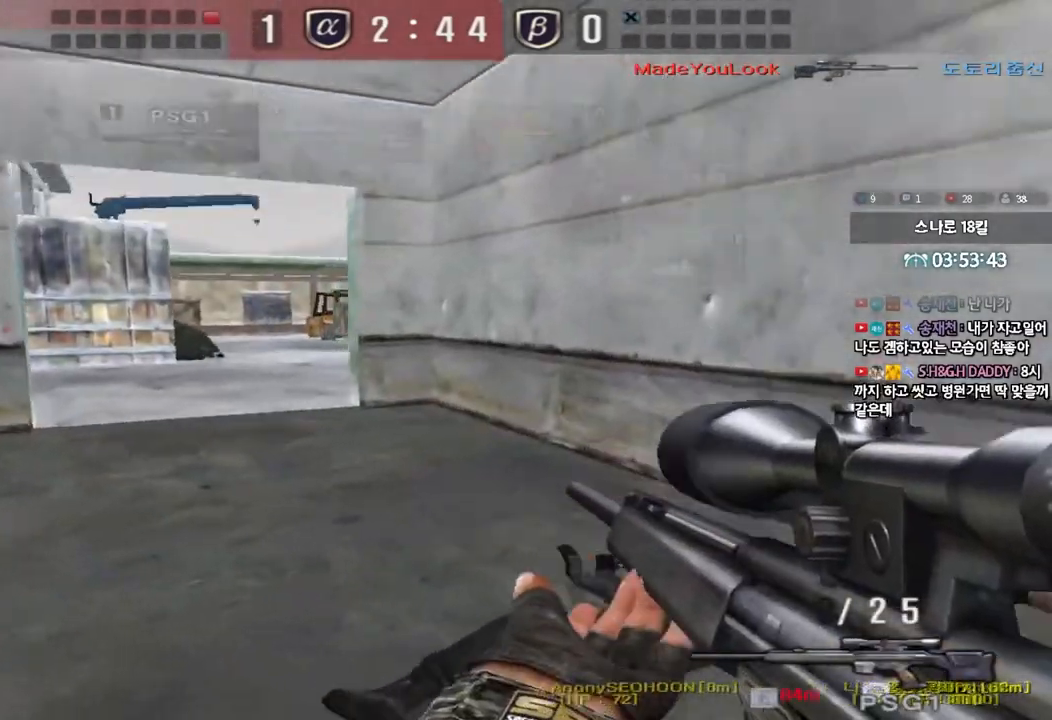
{"keys": ["a", "shift", "w"], "events": [[17, "shift", "down"], [33, "w", "up"], [50, "a", "up"], [83, "space", "down"], [150, "a", "down"], [150, "w", "down"], [167, "shift", "up"], [167, "space", "up"], [267, "shift", "down"], [383, "shift", "up"], [483, "shift", "down"]]}
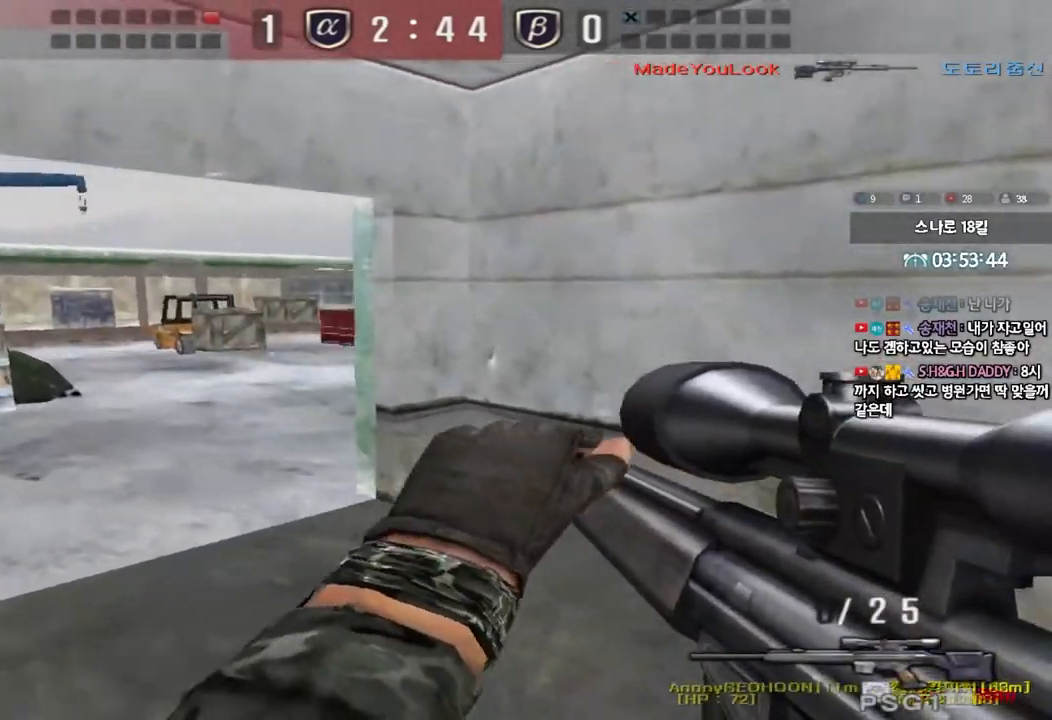
{"keys": ["shift"], "events": [[117, "shift", "up"], [283, "shift", "down"], [283, "w", "up"], [317, "a", "up"], [317, "space", "down"], [433, "space", "up"]]}
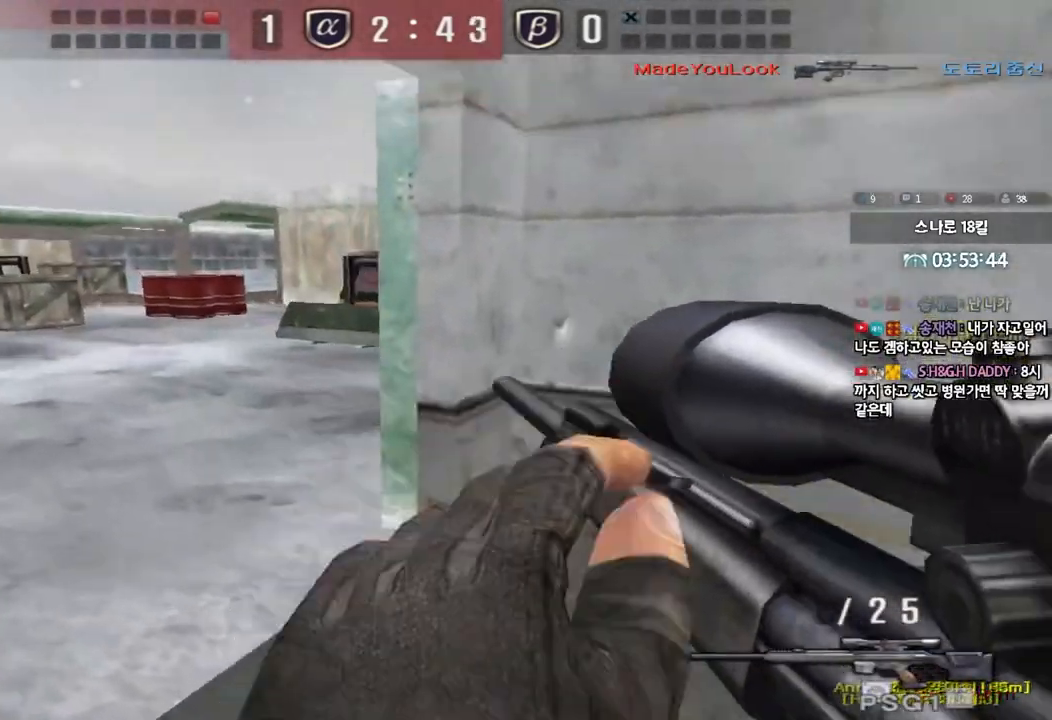
{"keys": ["d", "w"], "events": [[17, "shift", "up"], [217, "w", "down"], [250, "d", "down"]]}
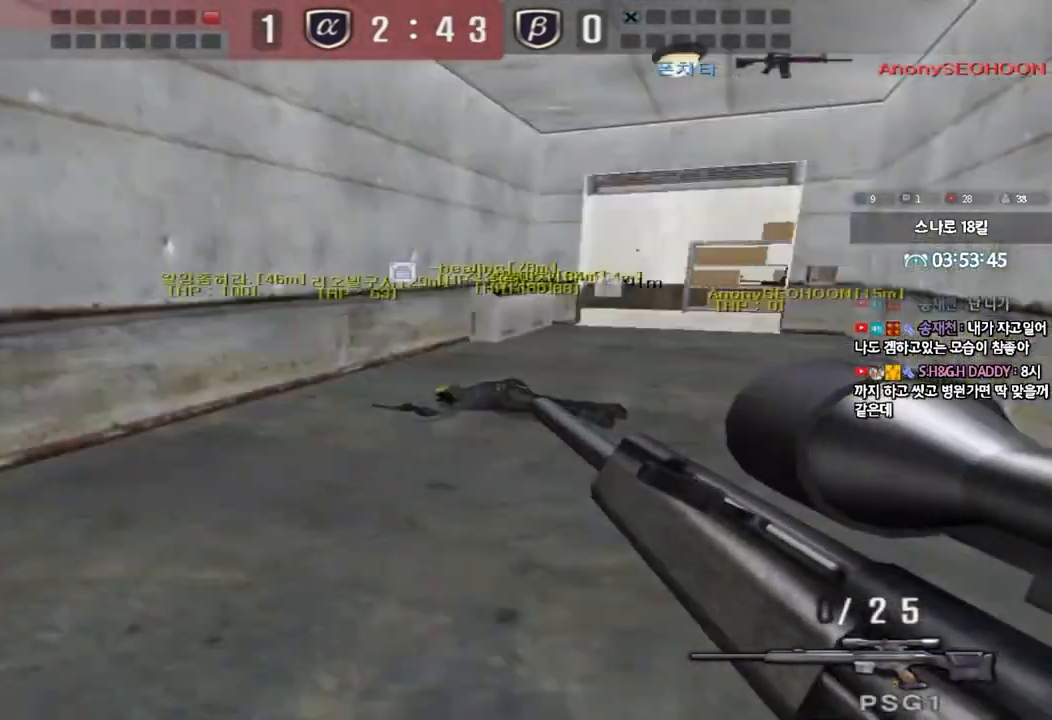
{"keys": ["shift", "tab"], "events": [[100, "shift", "down"], [117, "d", "up"], [117, "w", "up"], [150, "space", "down"], [250, "space", "up"], [450, "tab", "down"]]}
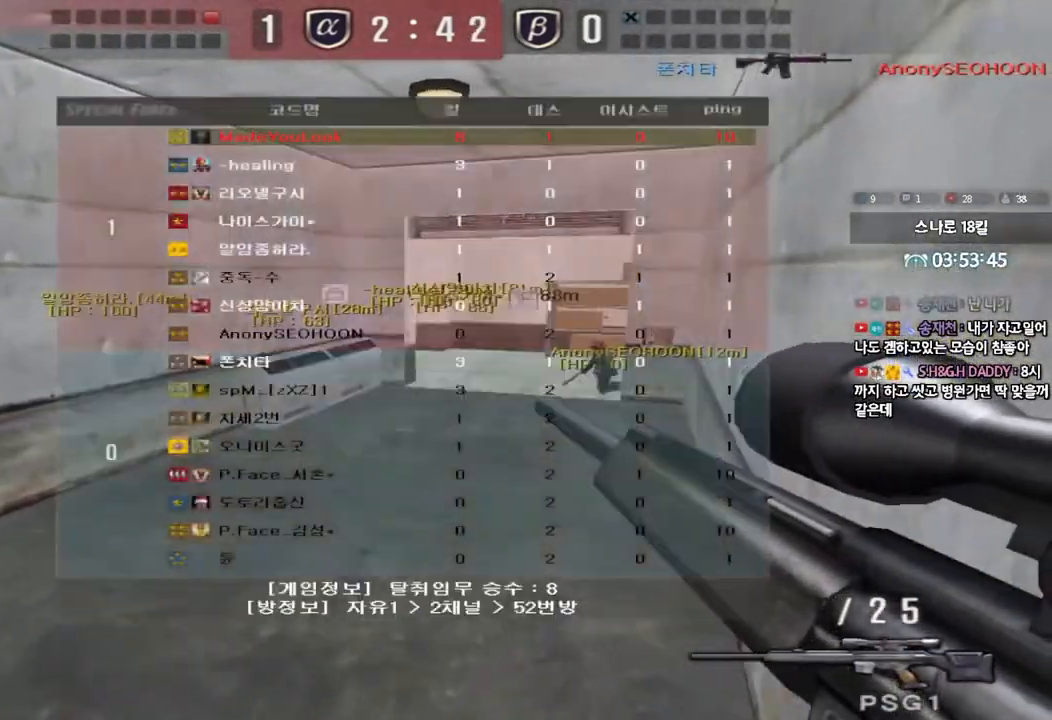
{"keys": ["shift", "space"], "events": [[117, "tab", "up"], [183, "shift", "up"], [233, "w", "down"], [250, "d", "down"], [350, "shift", "down"], [367, "d", "up"], [367, "w", "up"], [400, "space", "down"]]}
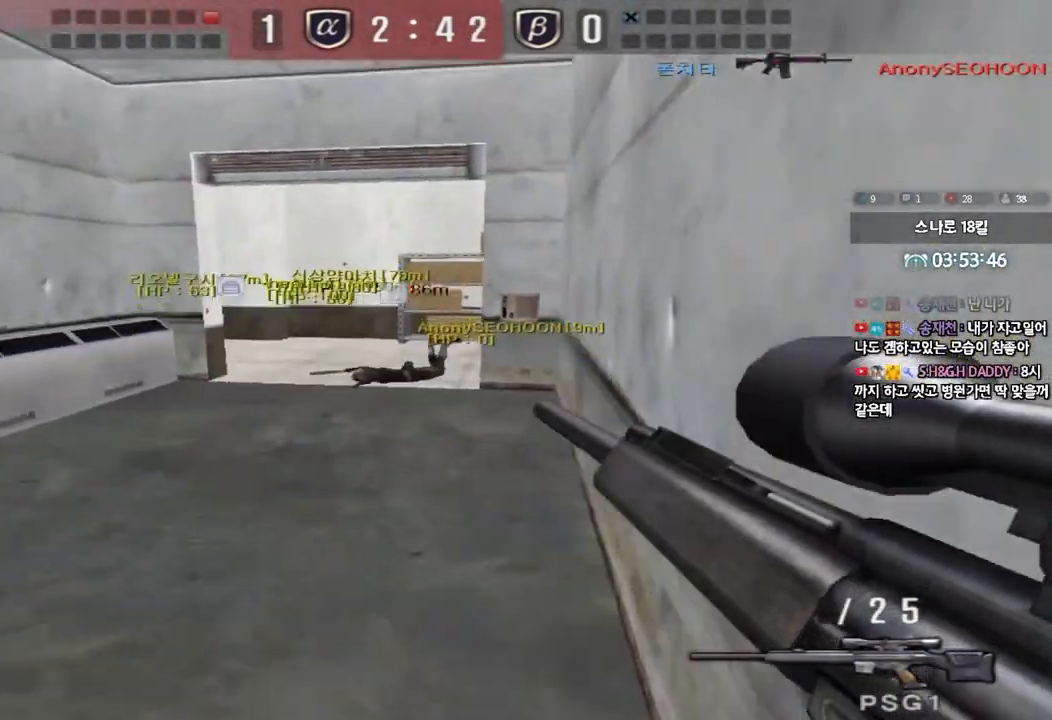
{"keys": ["d", "w"], "events": [[17, "space", "up"], [417, "shift", "up"], [500, "d", "down"], [500, "w", "down"]]}
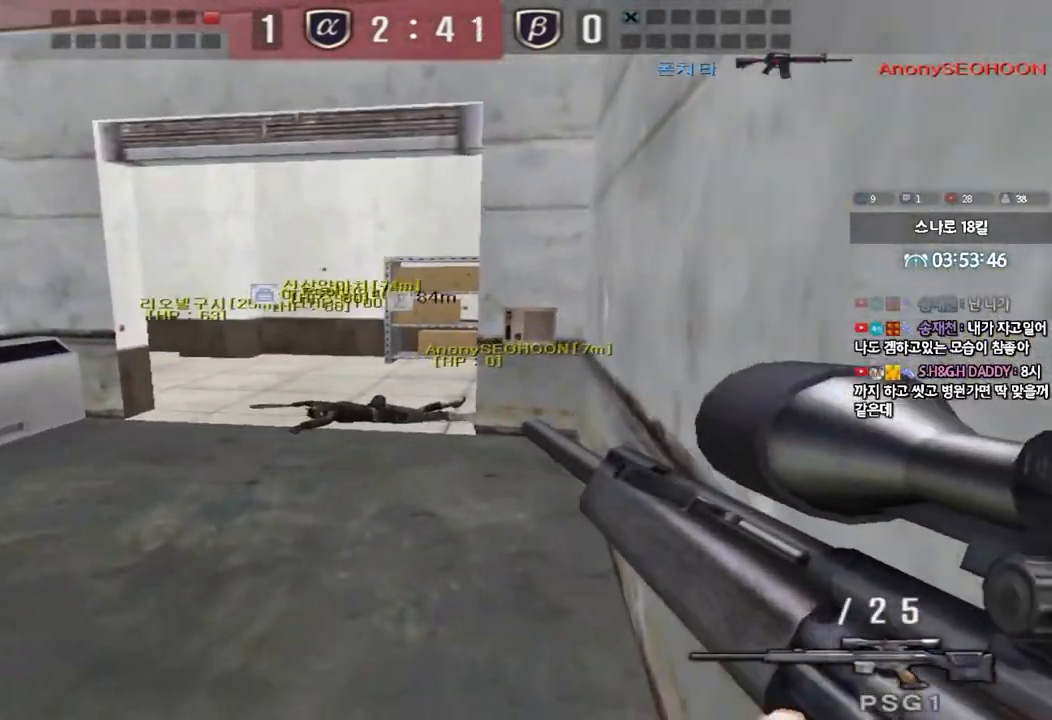
{"keys": ["shift"], "events": [[133, "shift", "down"], [150, "d", "up"], [150, "w", "up"], [183, "space", "down"], [300, "space", "up"]]}
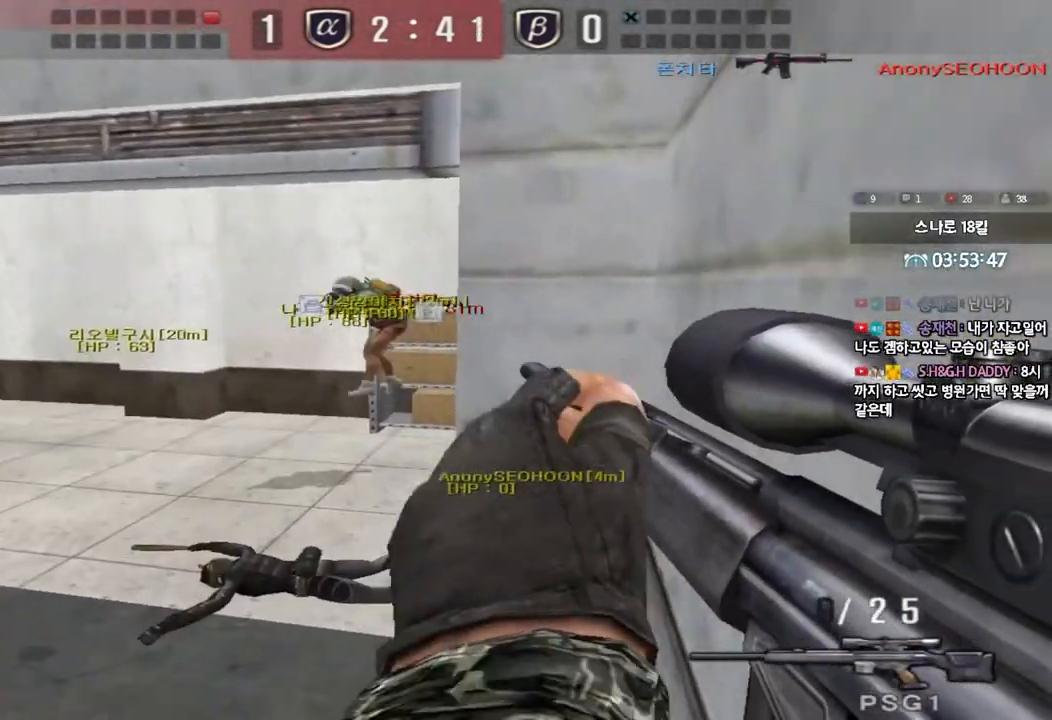
{"keys": ["ctrl"], "events": [[167, "shift", "up"], [283, "d", "down"], [283, "w", "down"], [400, "ctrl", "down"], [417, "d", "up"], [433, "w", "up"]]}
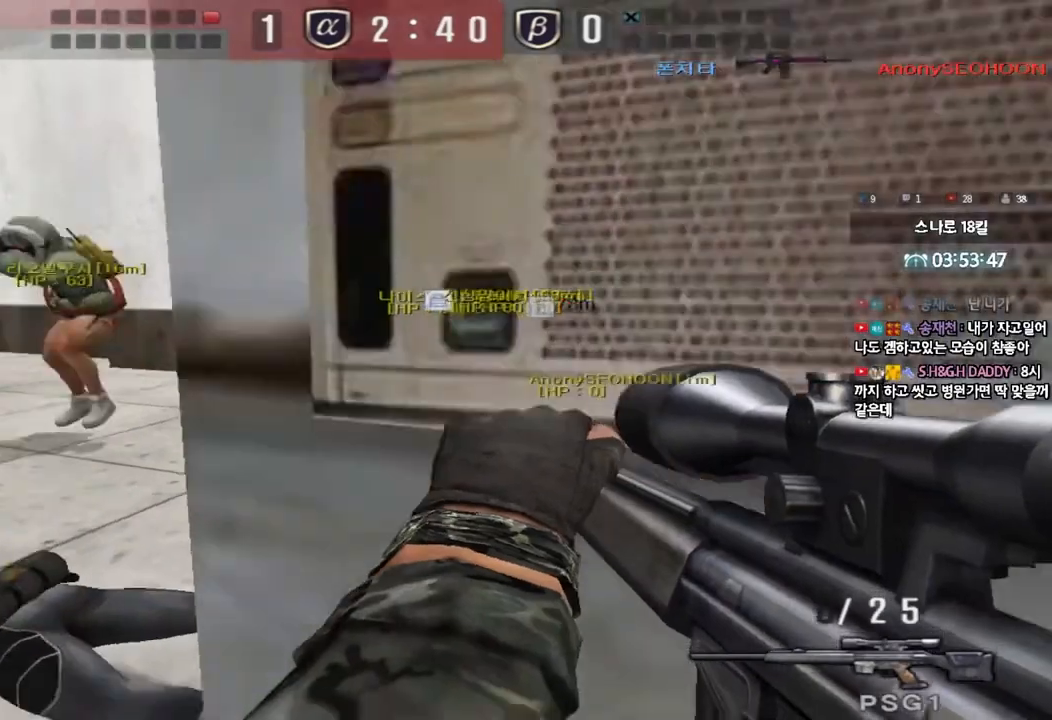
{"keys": ["a", "ctrl", "s"], "events": [[100, "a", "down"], [100, "w", "down"], [117, "ctrl", "up"], [200, "ctrl", "down"], [200, "w", "up"], [217, "a", "up"], [233, "space", "down"], [300, "a", "down"], [300, "s", "down"], [317, "ctrl", "up"], [333, "space", "up"], [400, "ctrl", "down"]]}
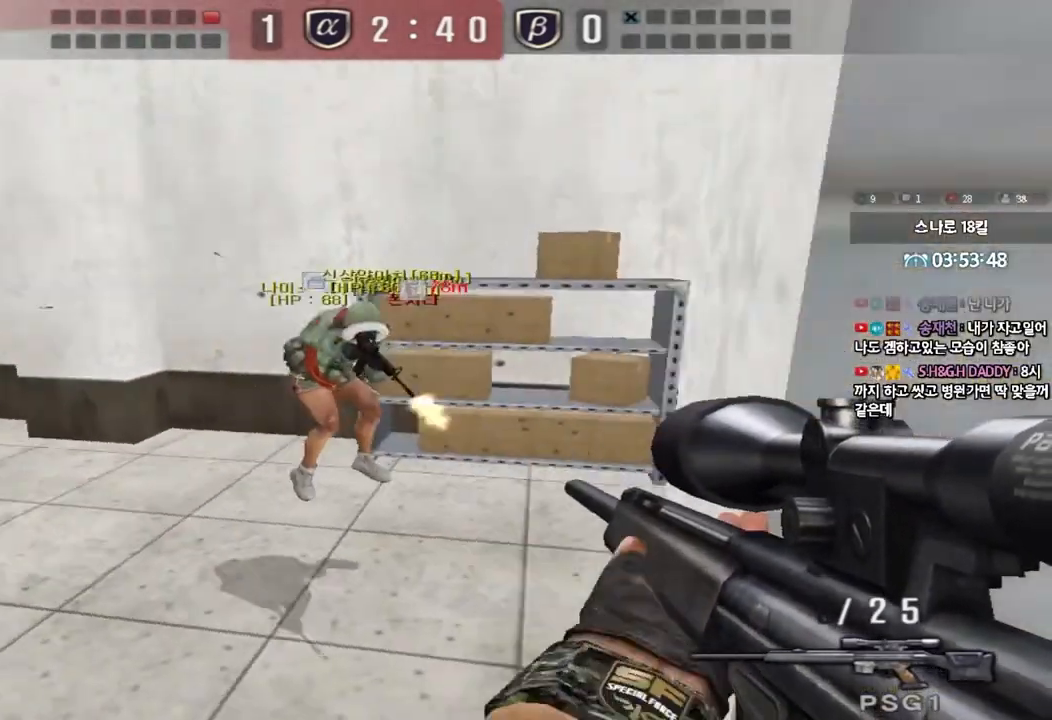
{"keys": ["ctrl"], "events": [[33, "ctrl", "up"], [100, "ctrl", "down"], [250, "ctrl", "up"], [383, "ctrl", "down"], [400, "s", "up"], [417, "a", "up"]]}
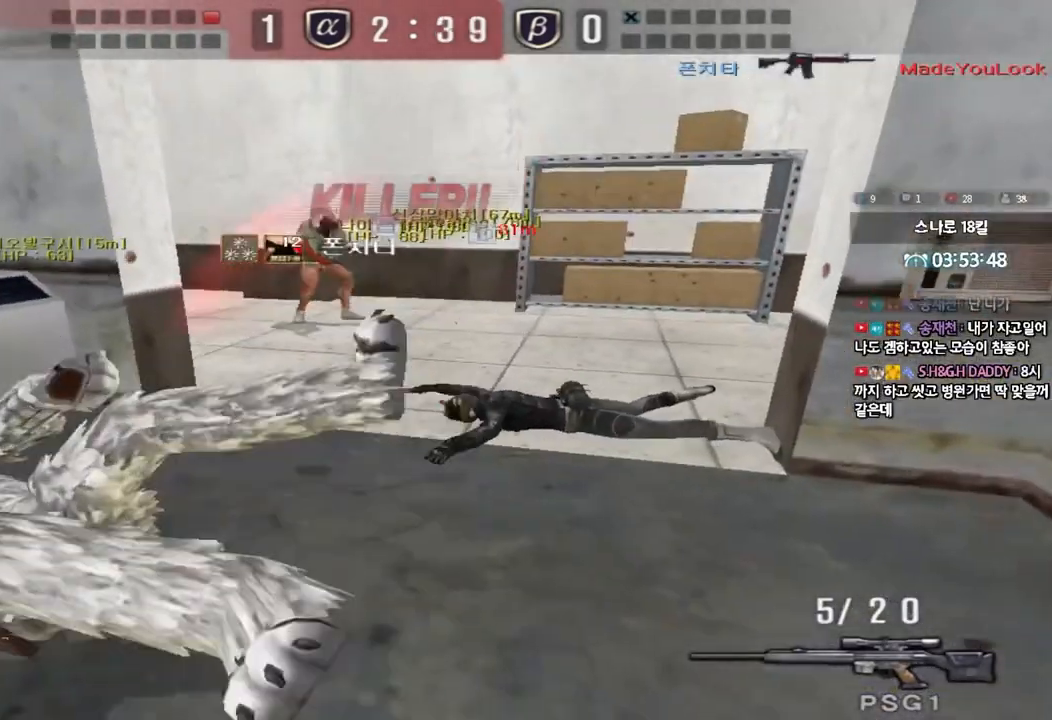
{"keys": ["tab"], "events": [[67, "w", "down"], [83, "d", "down"], [100, "ctrl", "up"], [217, "d", "up"], [217, "w", "up"], [283, "tab", "down"]]}
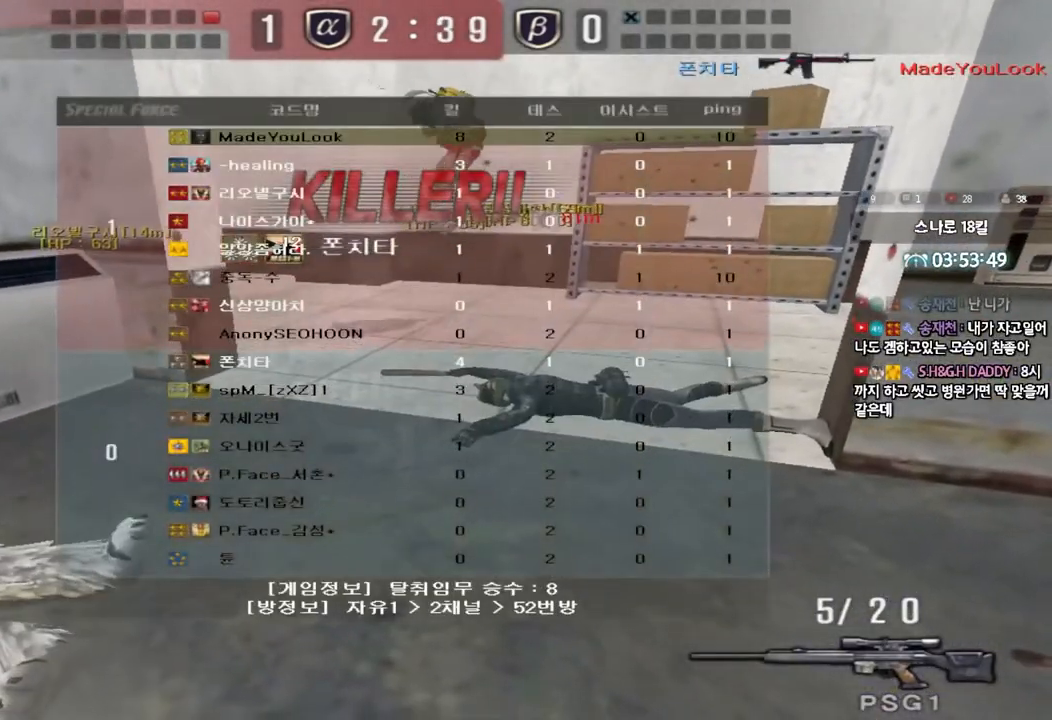
{"keys": [], "events": [[317, "tab", "up"]]}
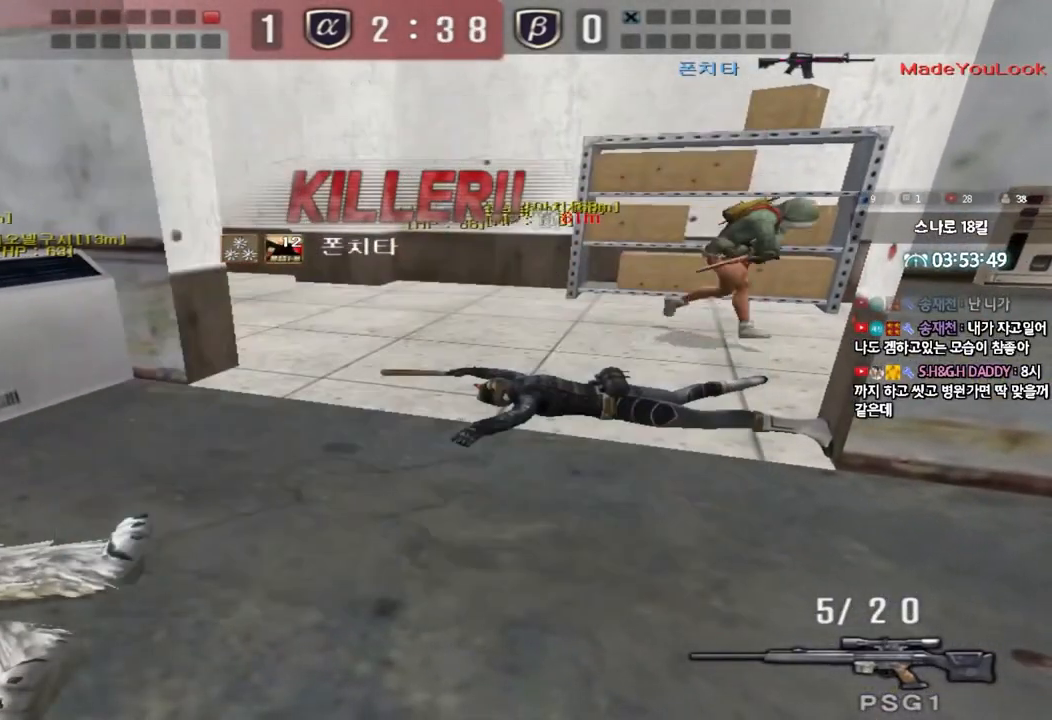
{"keys": [], "events": []}
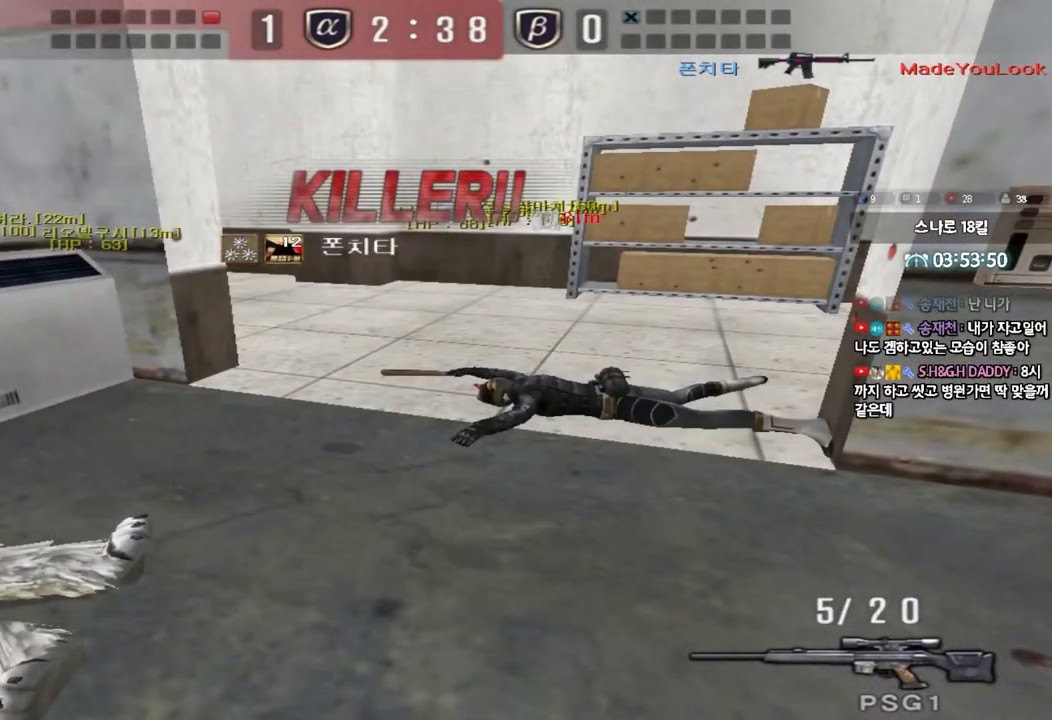
{"keys": [], "events": []}
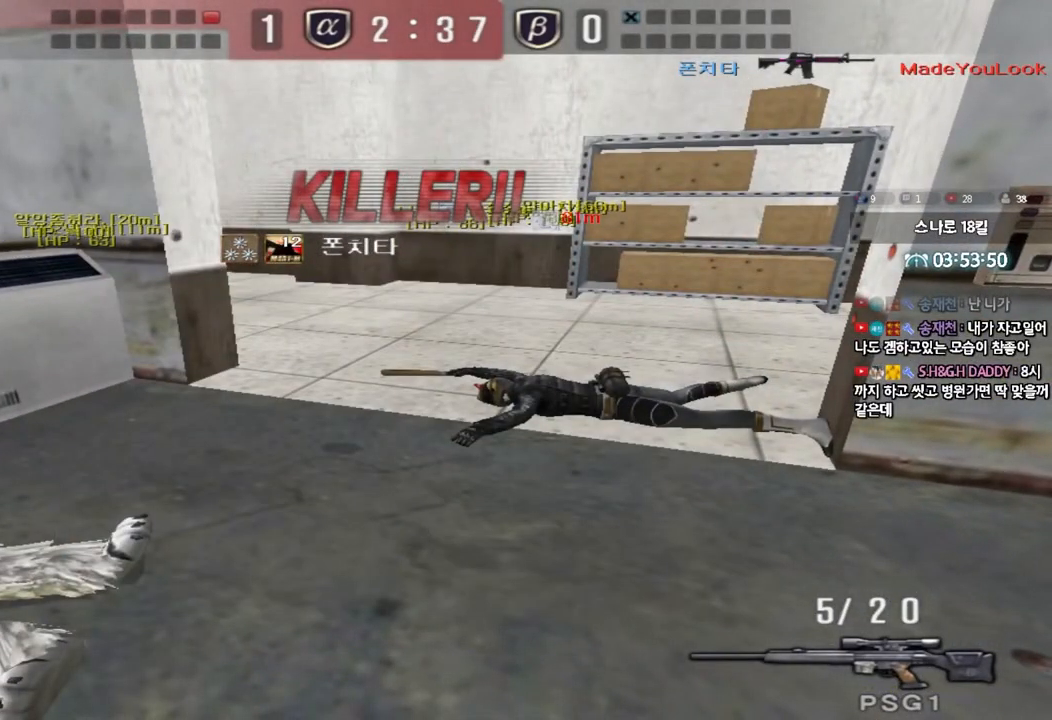
{"keys": ["tab"], "events": [[300, "tab", "down"]]}
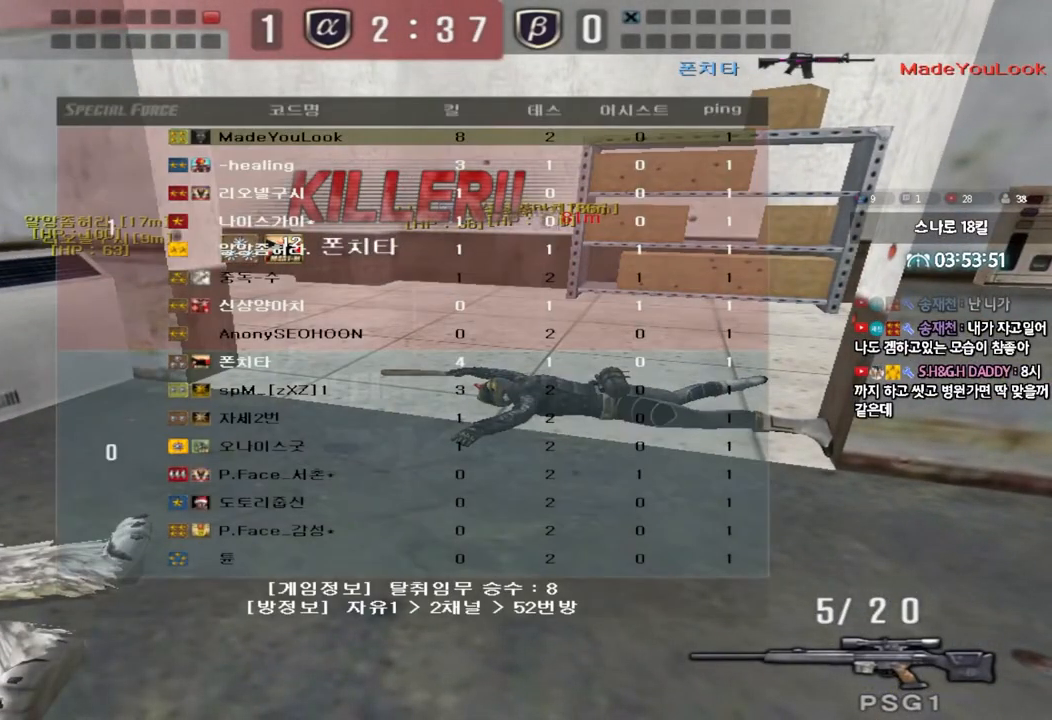
{"keys": ["tab"], "events": []}
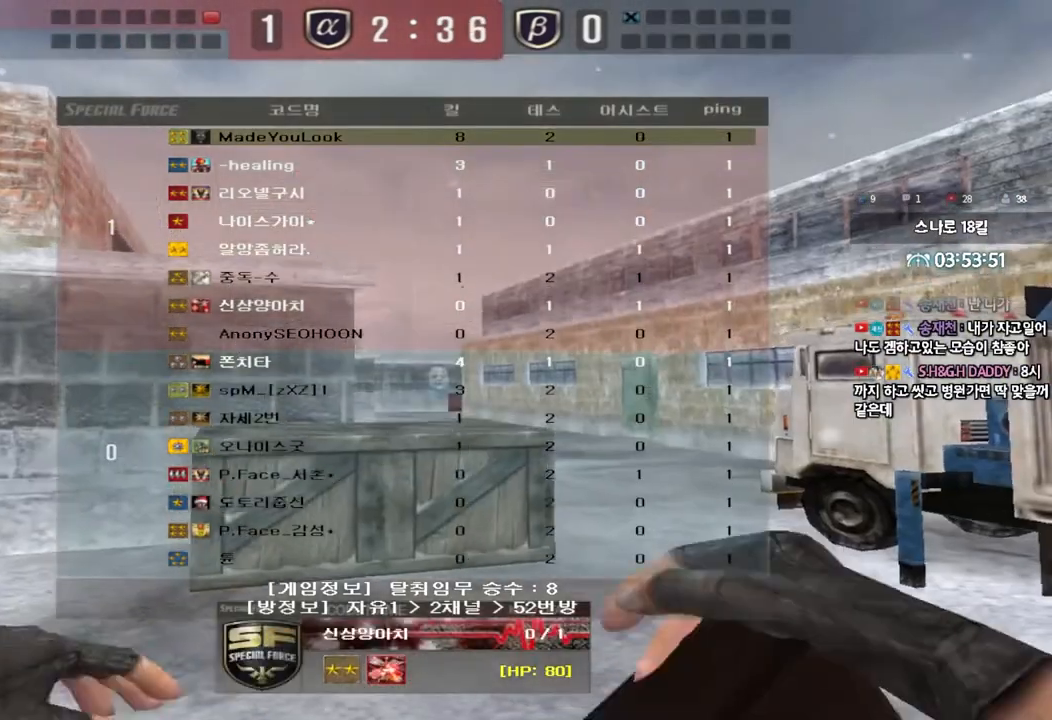
{"keys": ["tab"], "events": []}
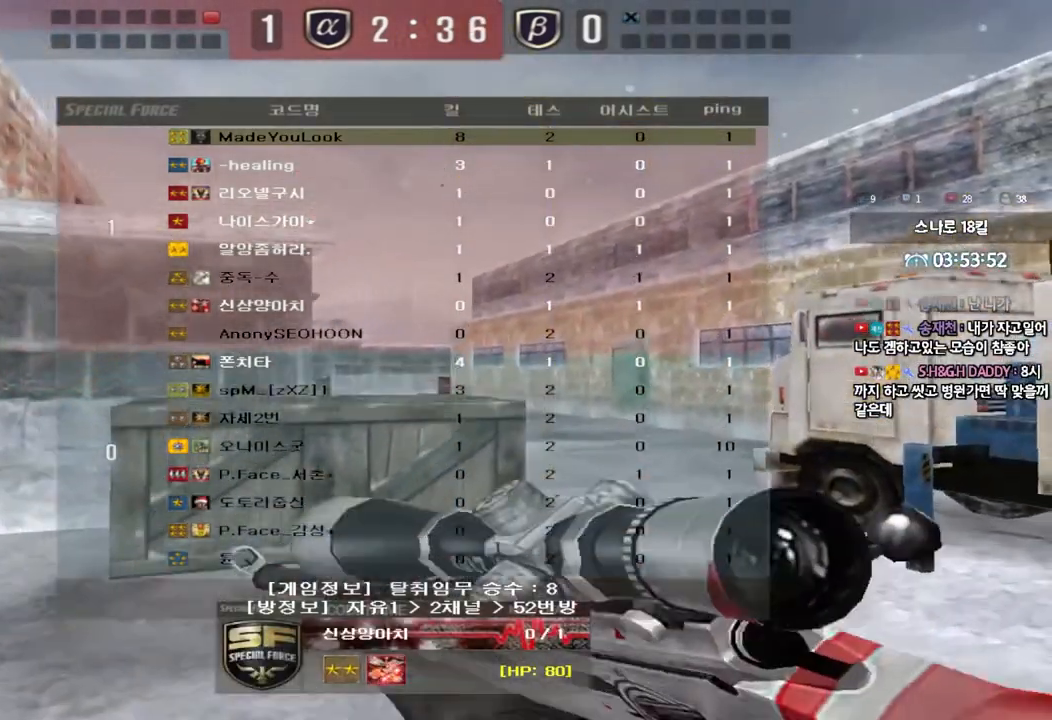
{"keys": [], "events": [[250, "tab", "up"]]}